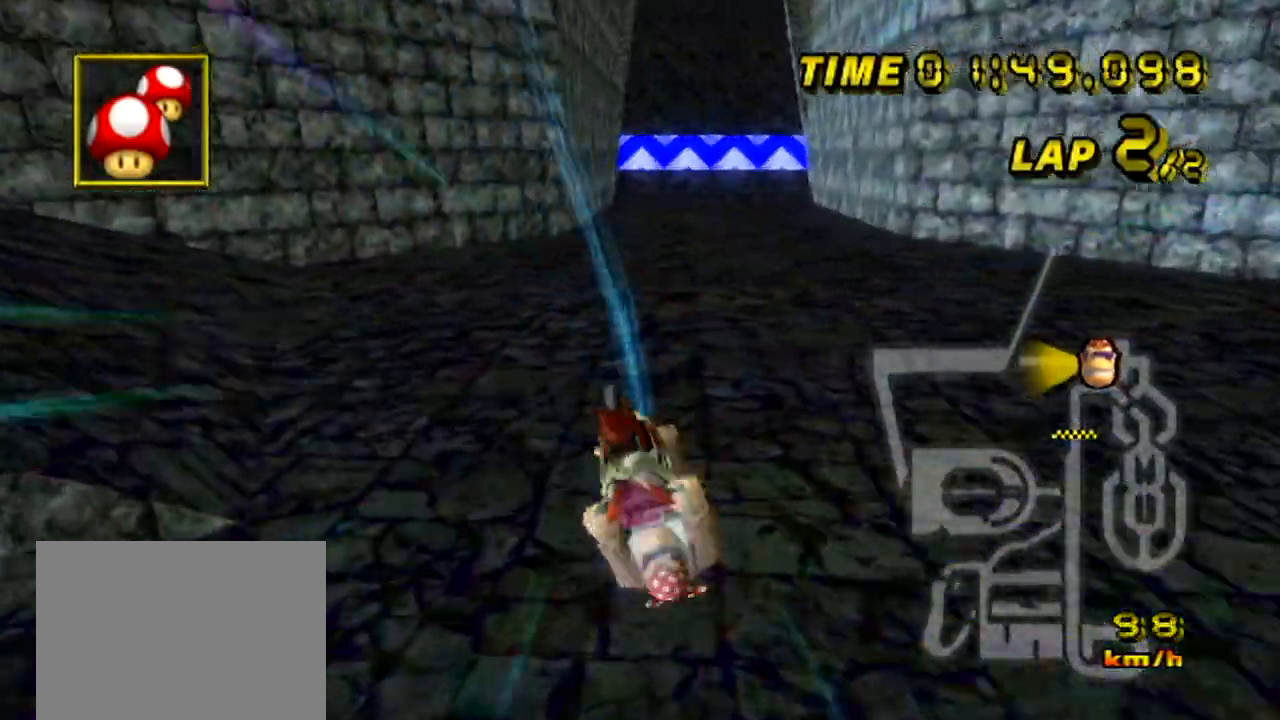
Gameplay with a controller (Nintendo layout); each line is a JSON object with the inputs held at the frame after it. "events" lists button and stick changes between this image and that frame as [ms after this image, input, new state], when the widget could be followed in between. Not read: B DPAD_DOWN DPAD_LEFT L3 R3 X Y Z.
{"buttons": ["A"], "left_stick": "center", "events": [[50, "left_stick", "center"]]}
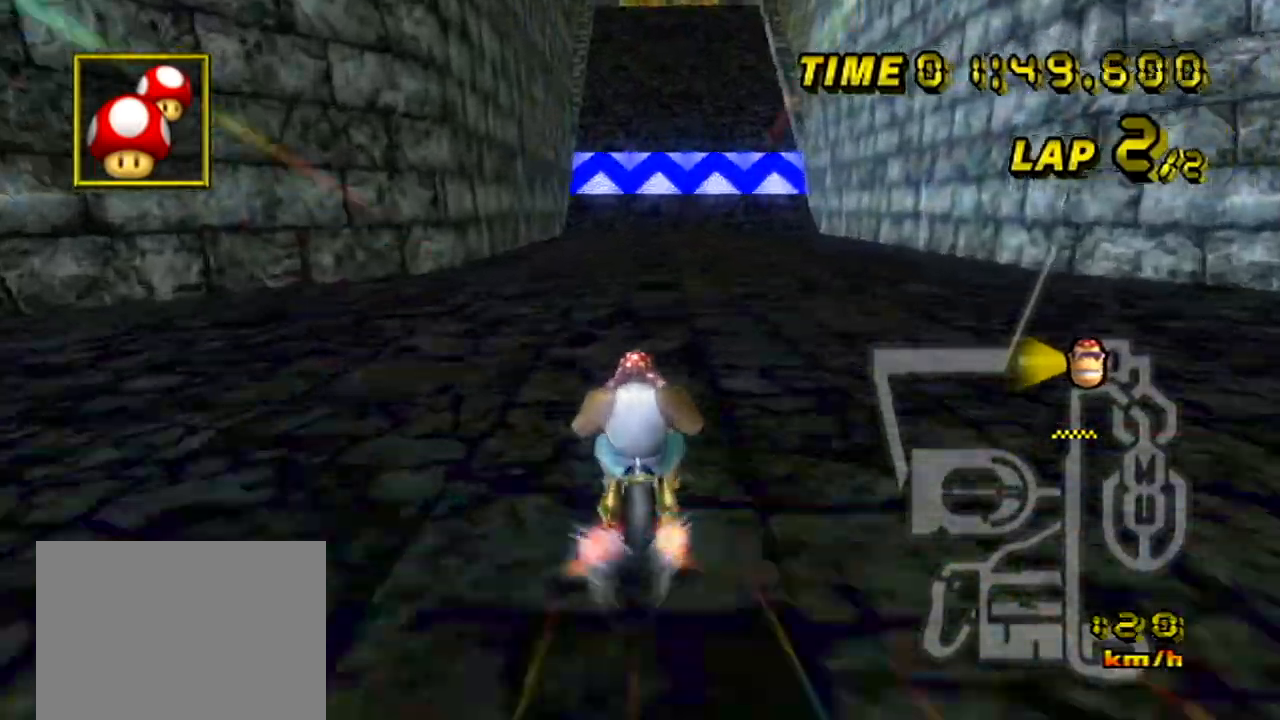
{"buttons": ["A"], "left_stick": "up", "events": [[150, "left_stick", "up"]]}
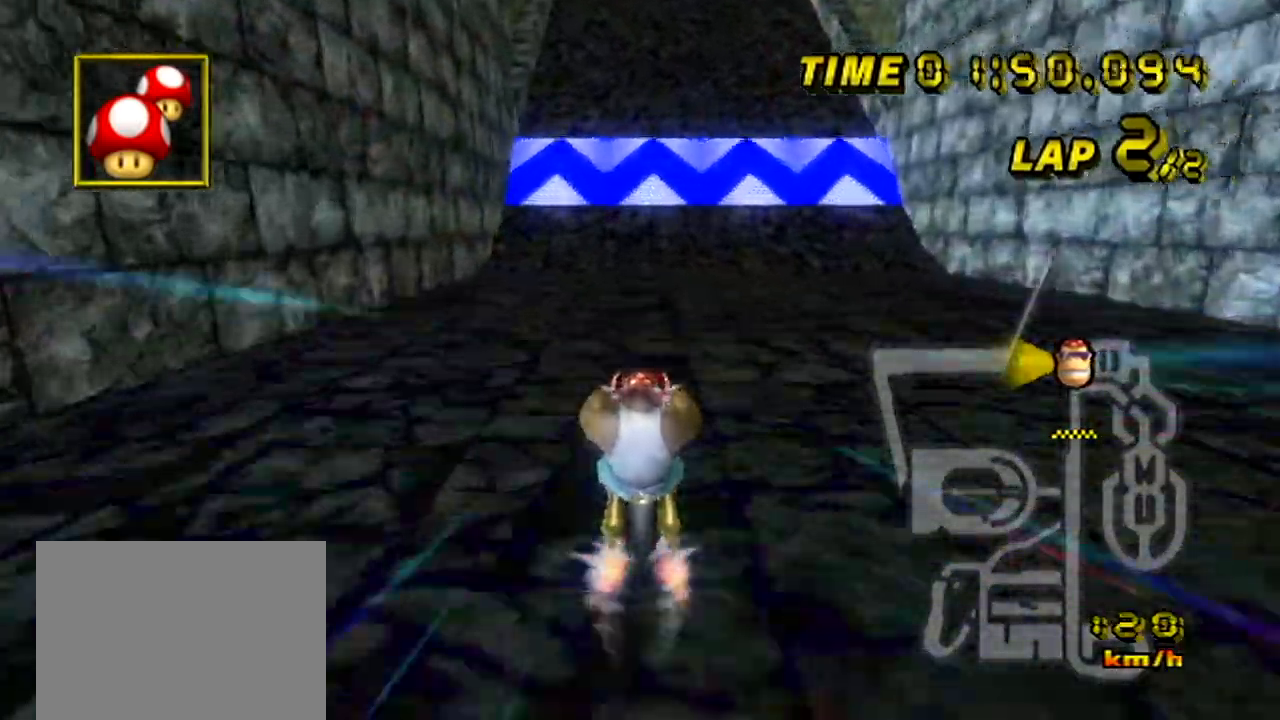
{"buttons": ["A"], "left_stick": "up", "events": []}
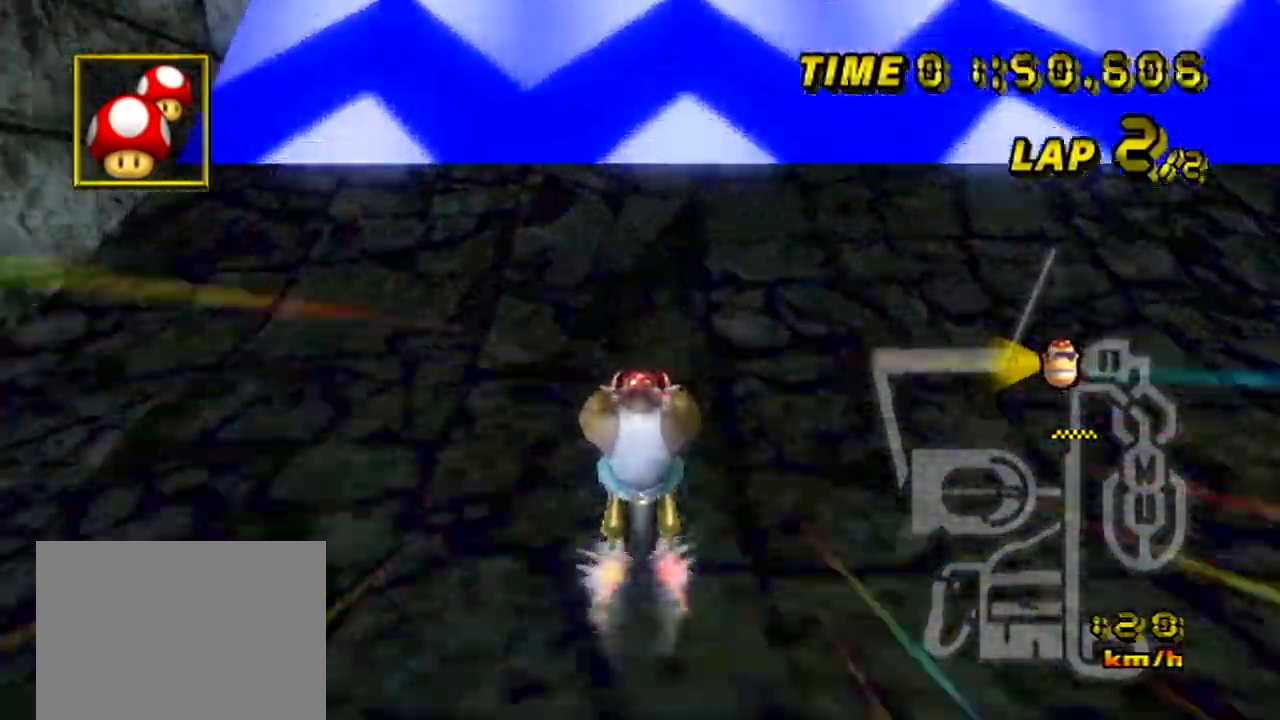
{"buttons": ["A"], "left_stick": "up-right", "events": [[67, "R1", "down"], [100, "left_stick", "right"], [451, "R1", "up"], [501, "left_stick", "up-right"]]}
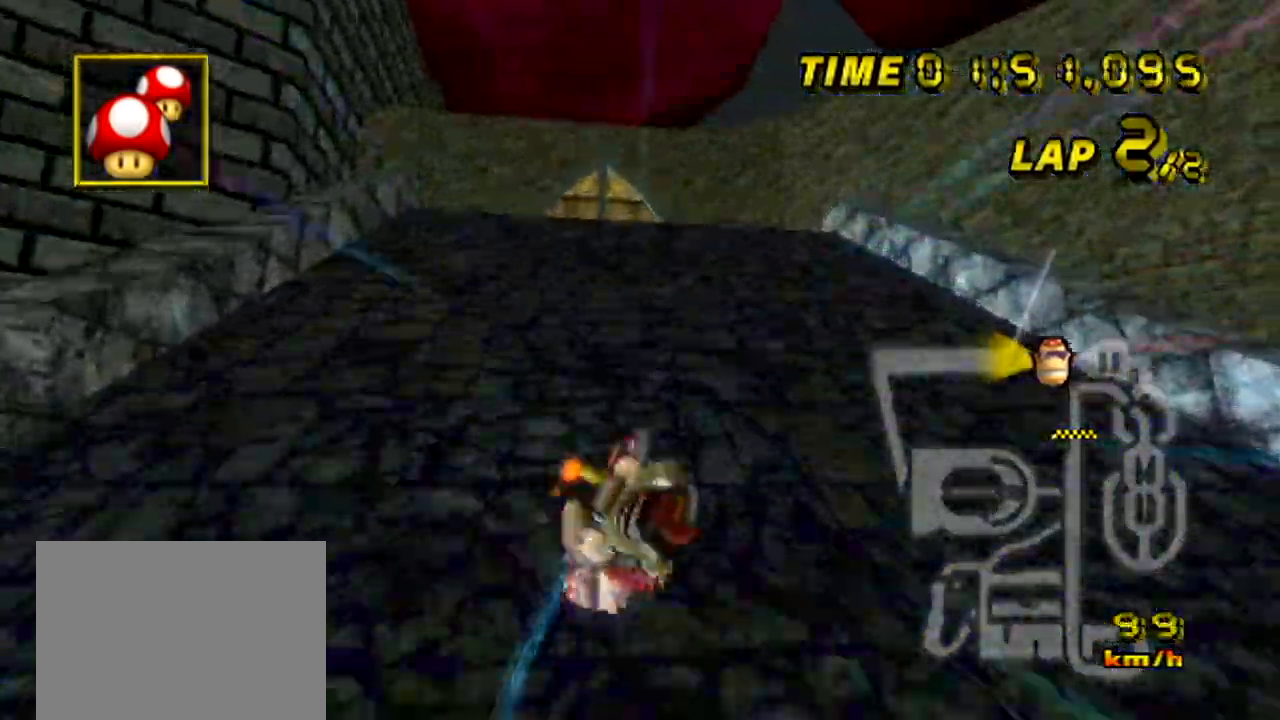
{"buttons": ["A"], "left_stick": "center", "events": [[150, "left_stick", "right"], [500, "left_stick", "center"]]}
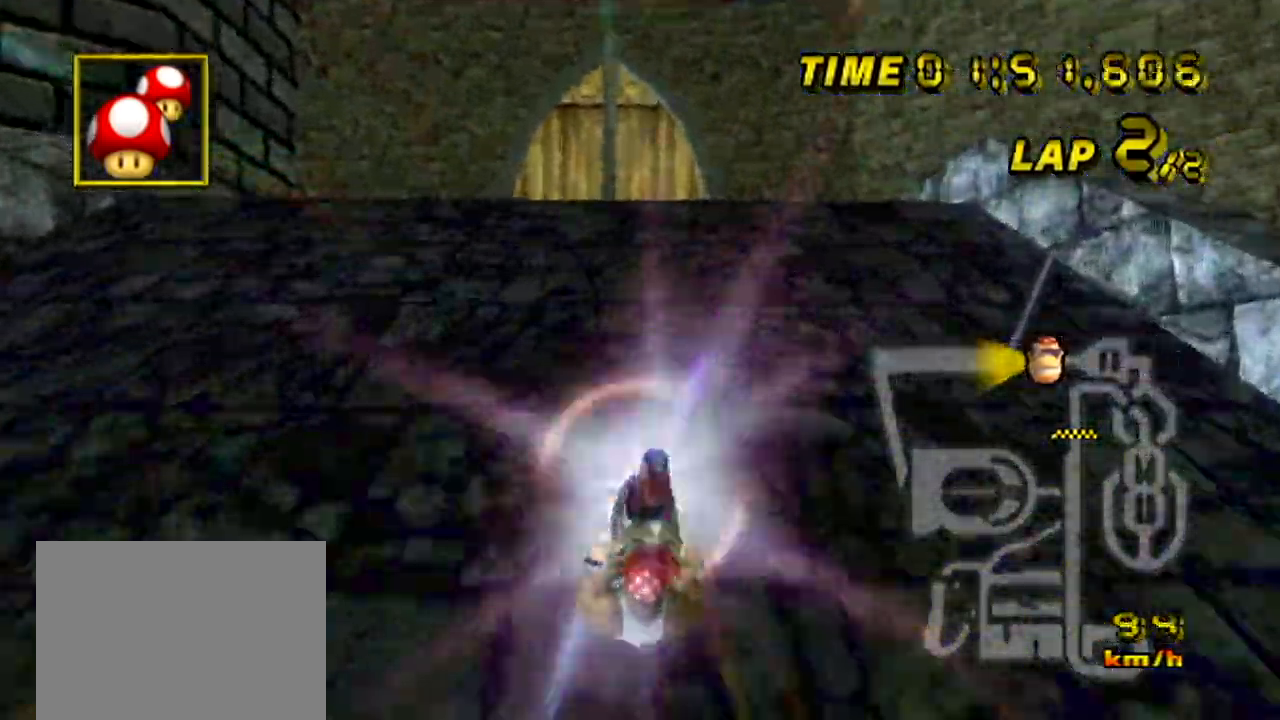
{"buttons": ["A", "DPAD_UP"], "left_stick": "center"}
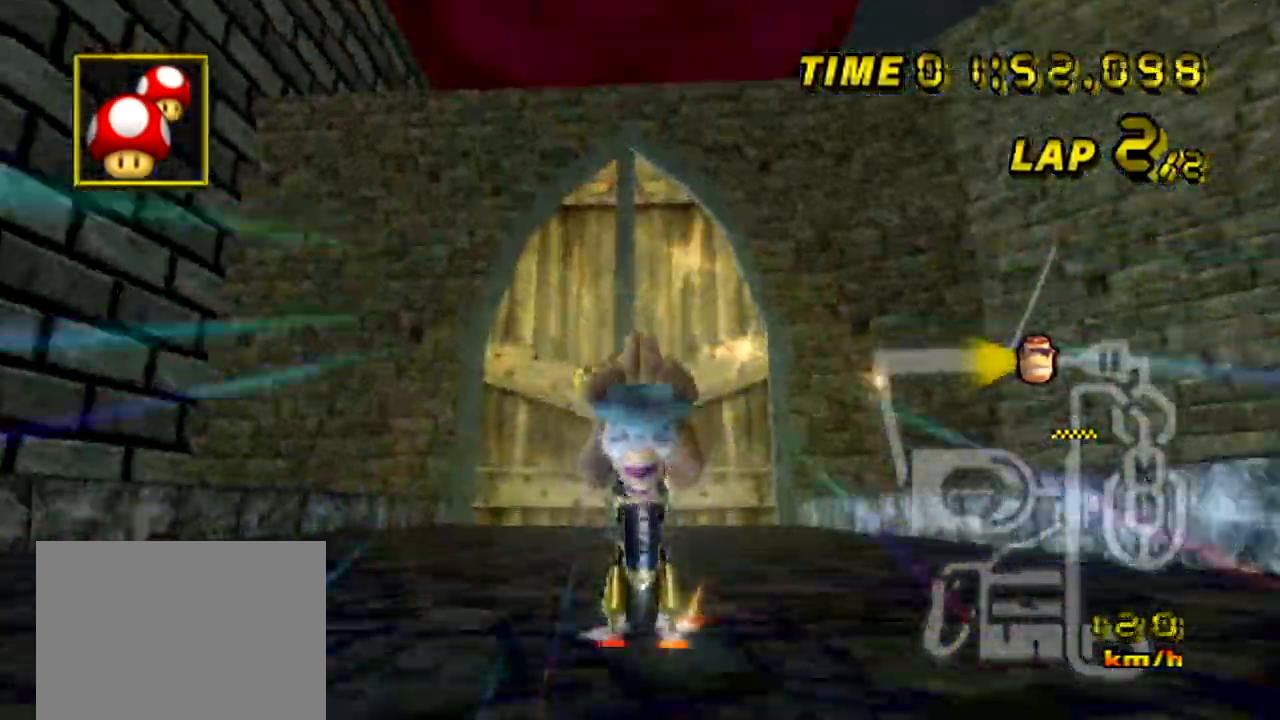
{"buttons": ["A"], "left_stick": "right"}
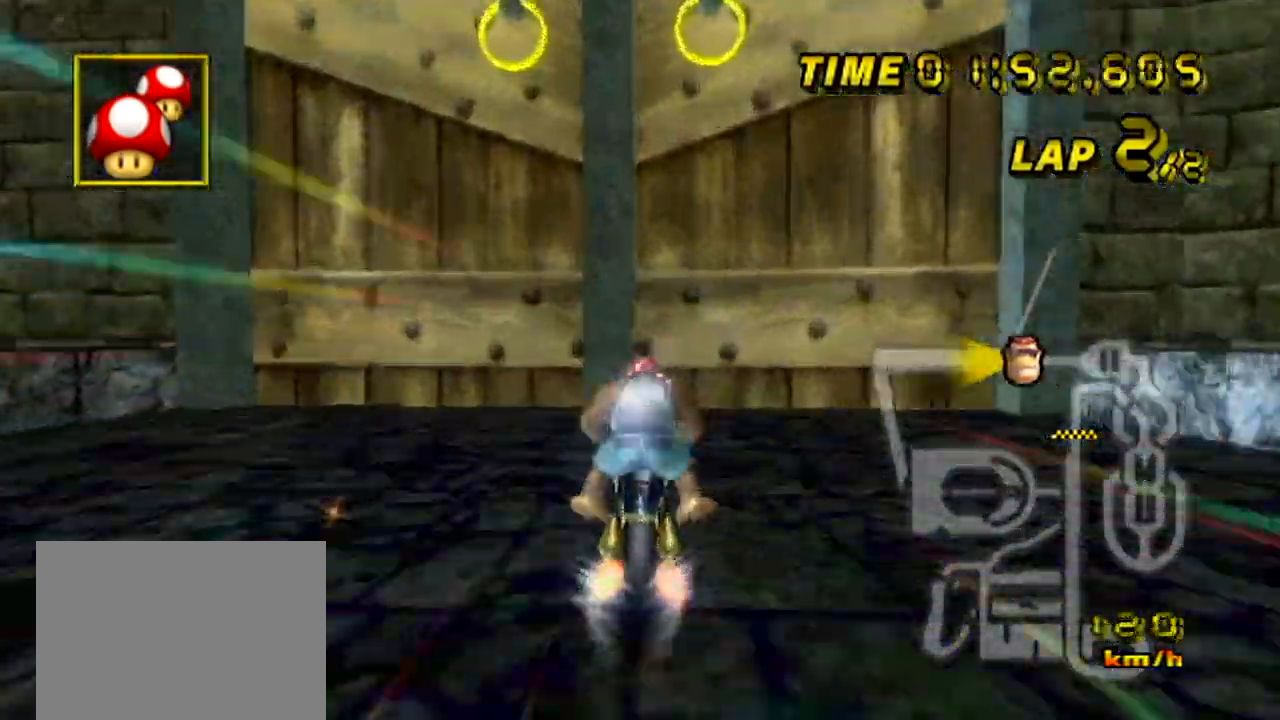
{"buttons": ["A"], "left_stick": "down-right", "events": [[351, "left_stick", "down-right"]]}
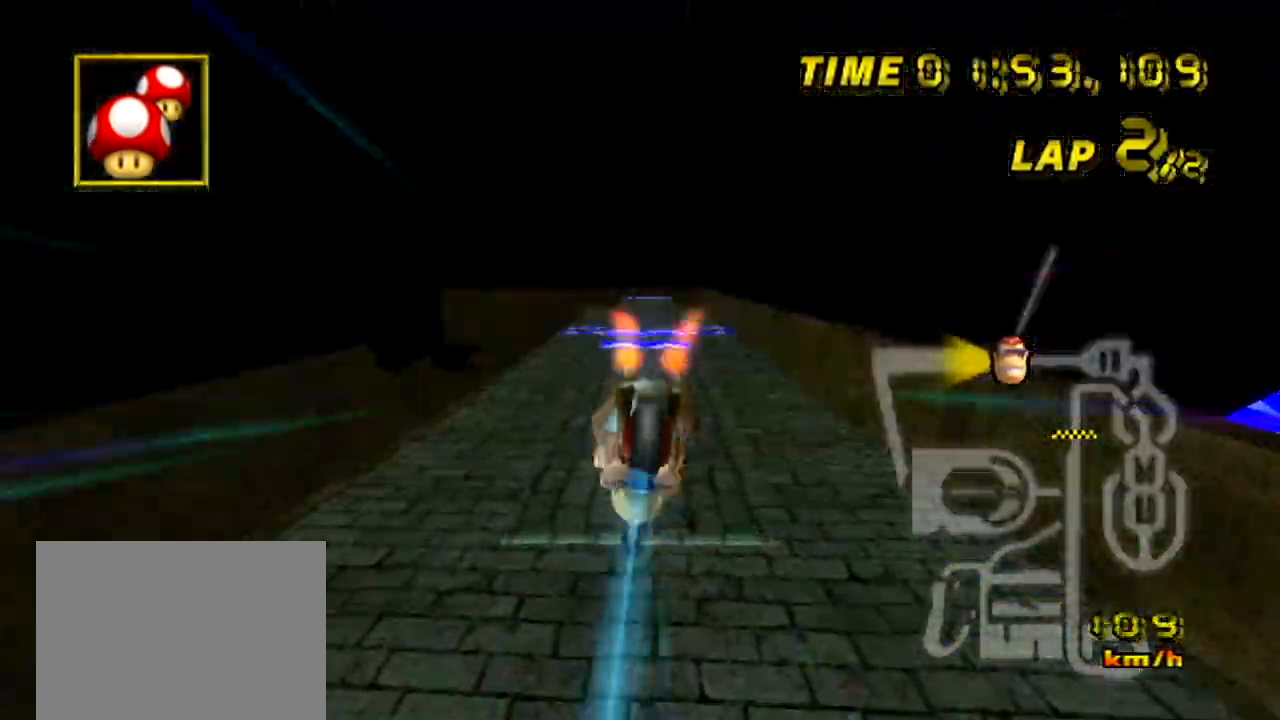
{"buttons": ["A"], "left_stick": "down-right", "events": []}
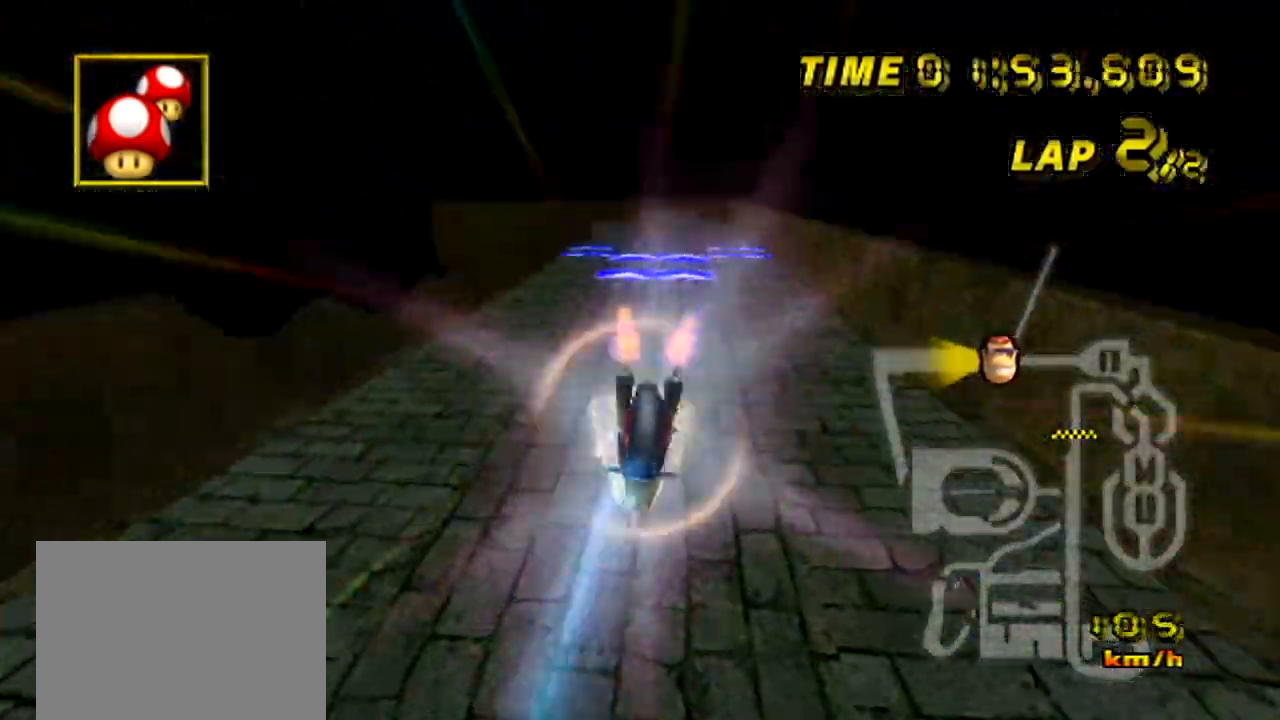
{"buttons": ["A", "DPAD_UP"], "left_stick": "center"}
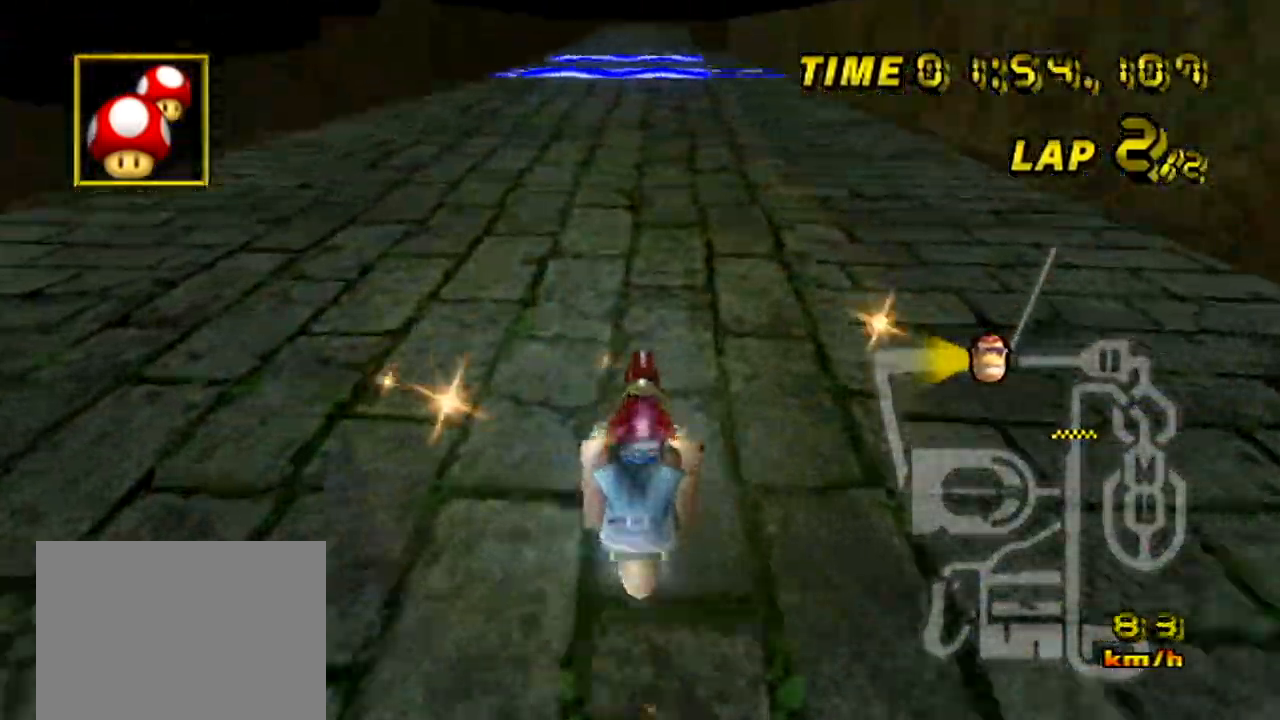
{"buttons": ["A"], "left_stick": "up-right"}
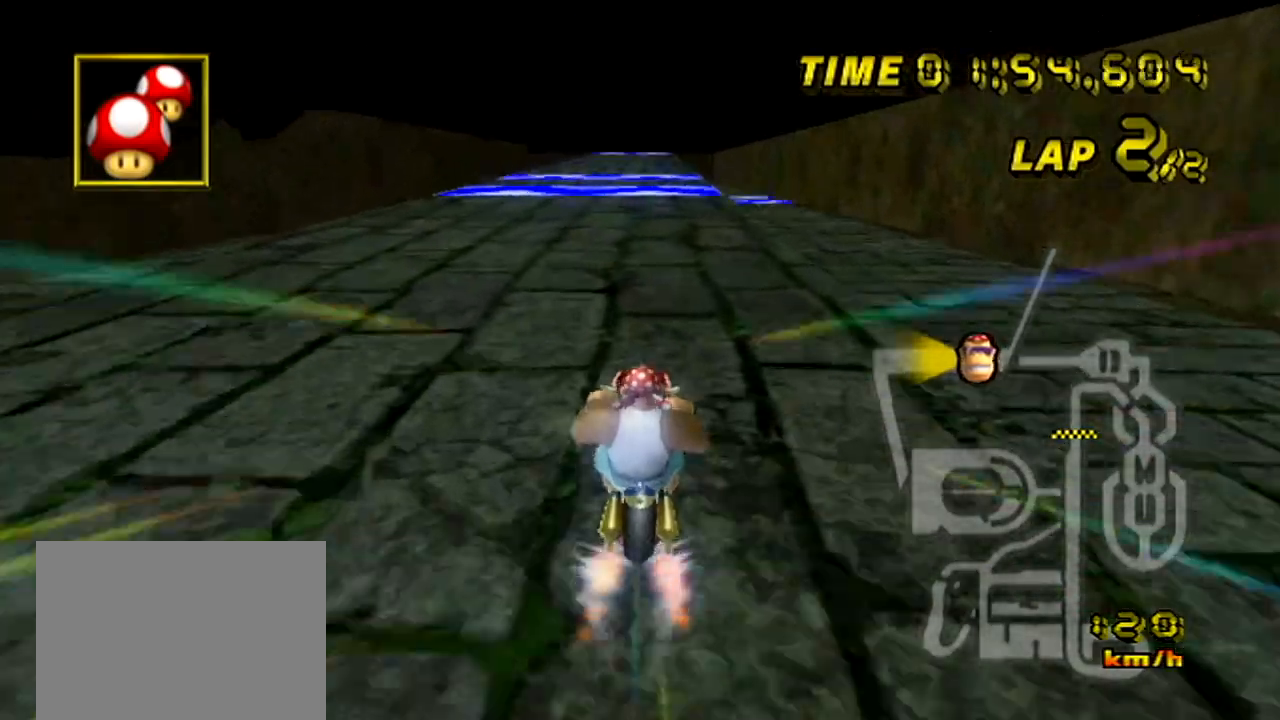
{"buttons": ["A"], "left_stick": "center", "events": [[100, "left_stick", "center"]]}
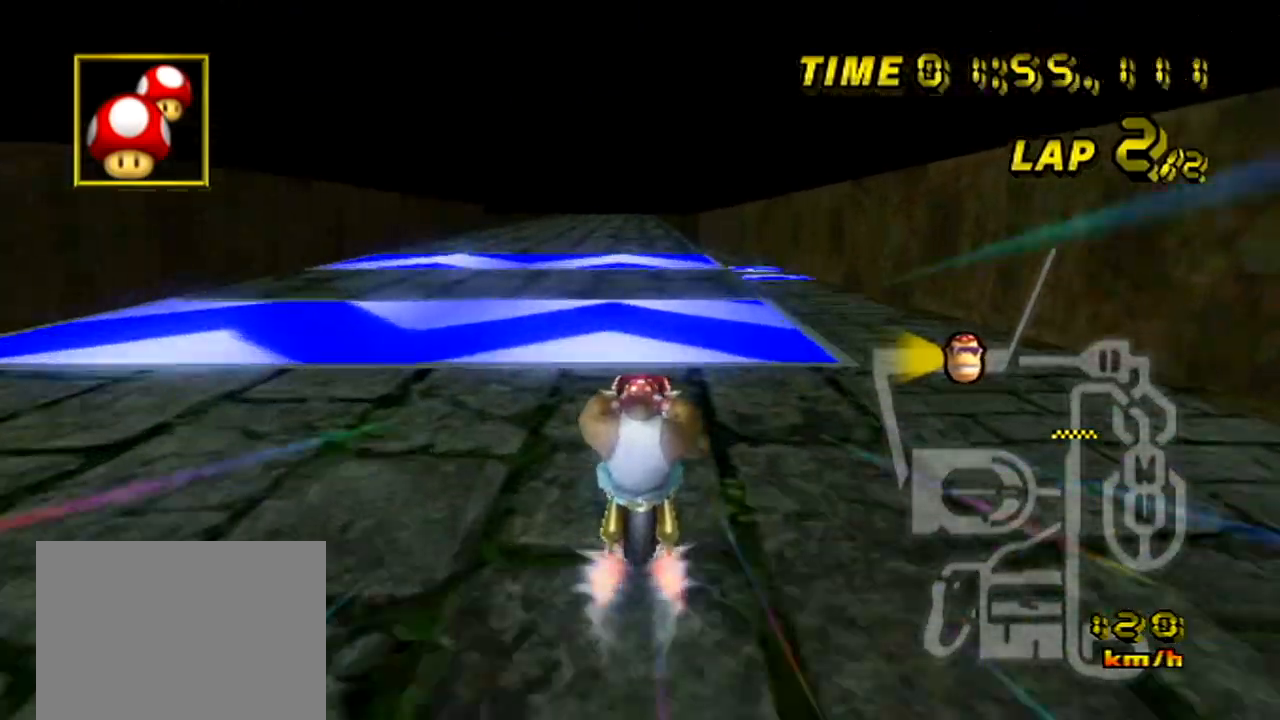
{"buttons": ["A"], "left_stick": "up-left", "events": [[417, "left_stick", "up-left"]]}
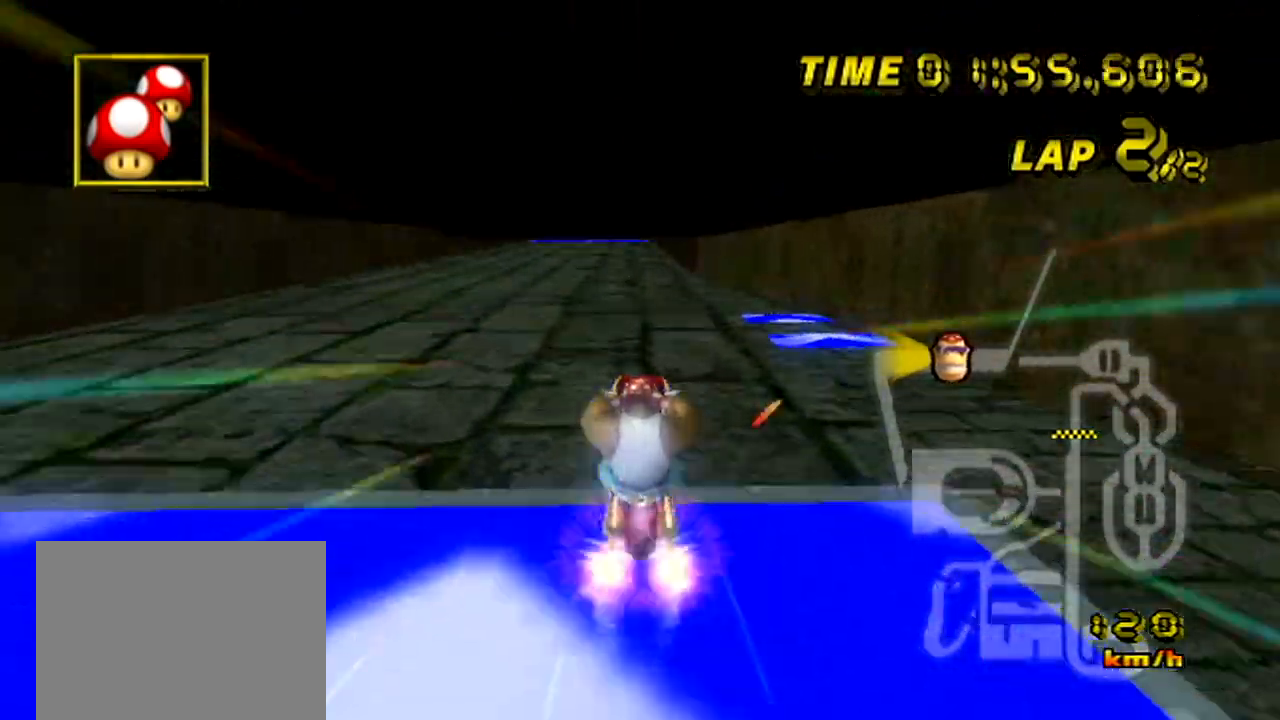
{"buttons": ["A"], "left_stick": "center", "events": [[250, "left_stick", "center"]]}
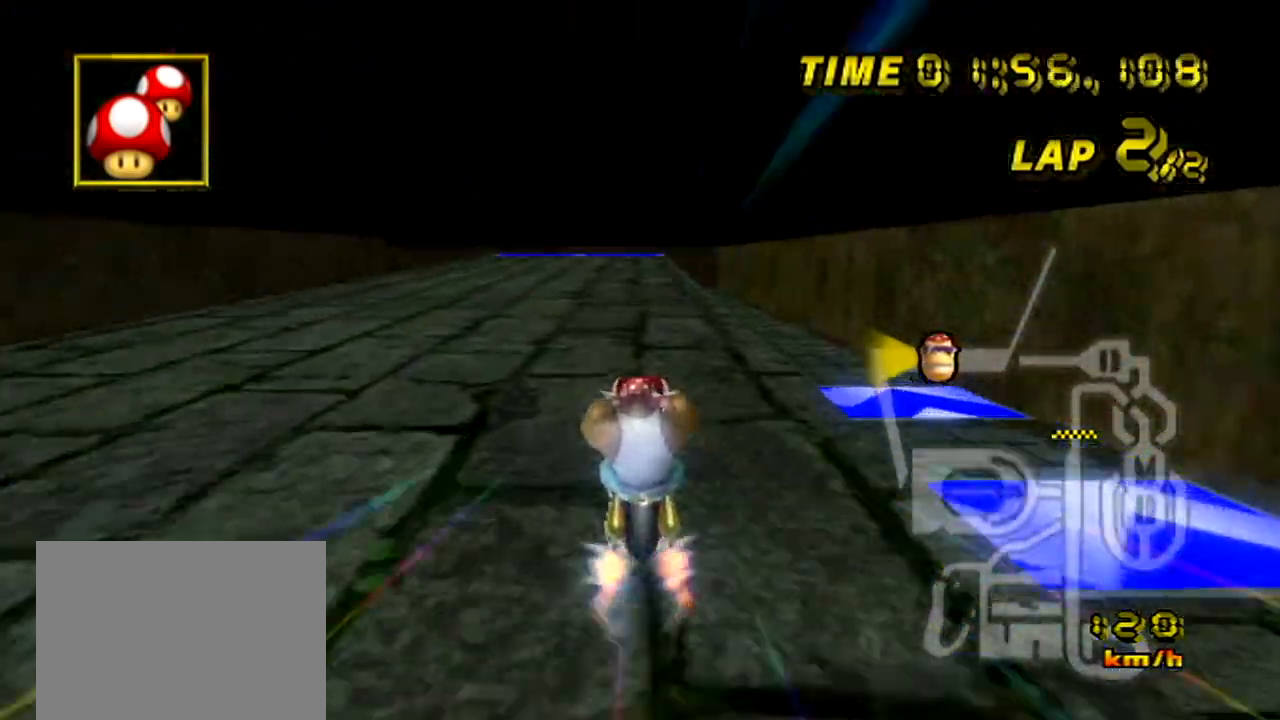
{"buttons": ["A", "R1"], "left_stick": "up-left", "events": [[200, "left_stick", "left"], [217, "R1", "down"], [484, "left_stick", "up-left"]]}
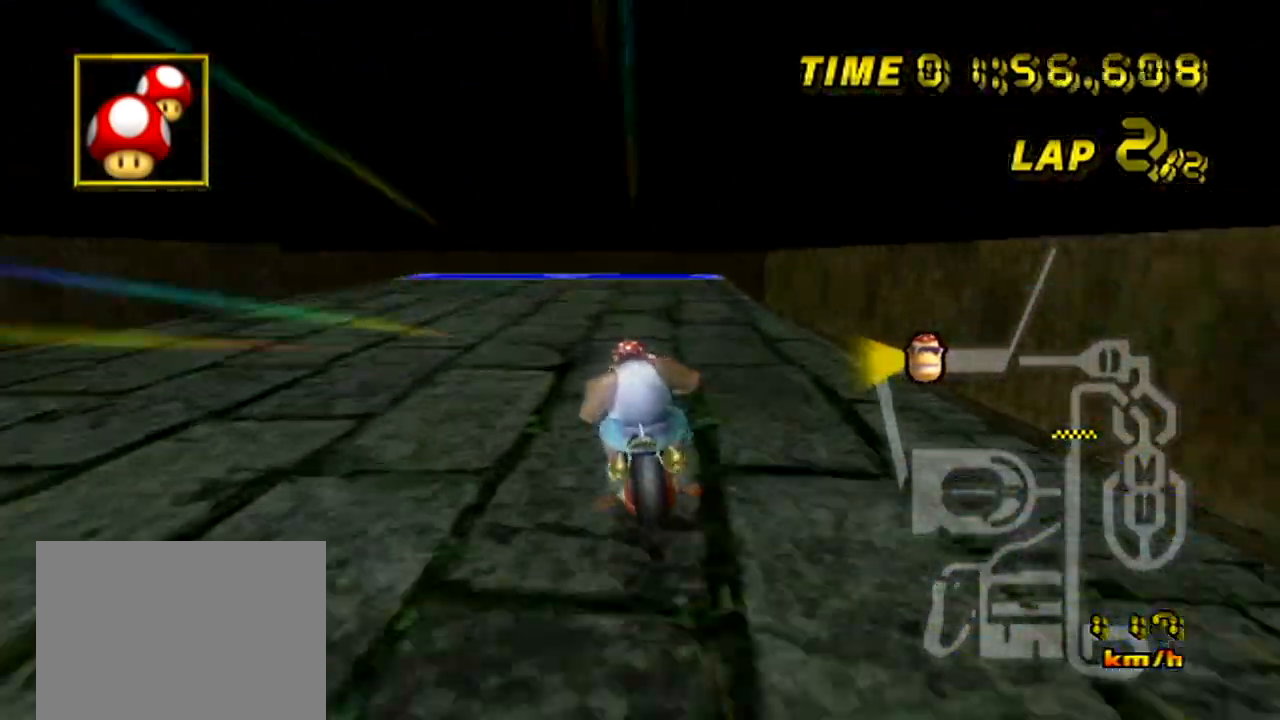
{"buttons": ["A", "R1"], "left_stick": "left", "events": [[217, "left_stick", "left"]]}
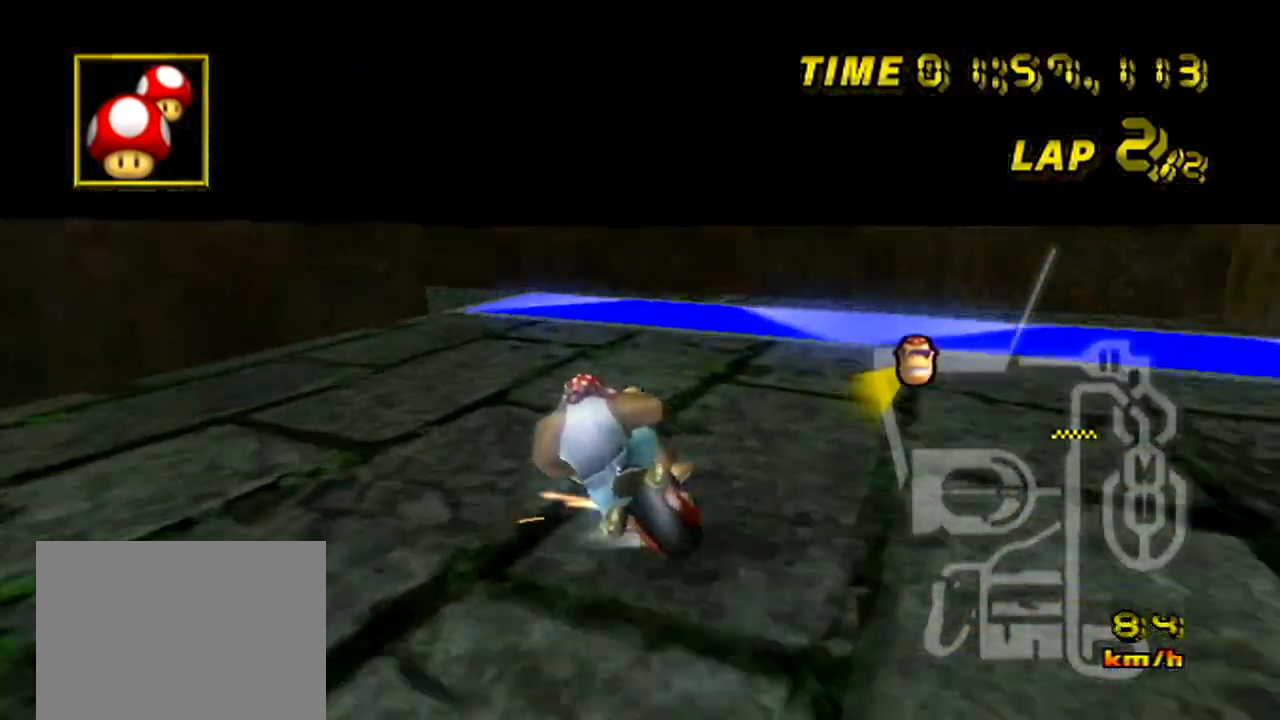
{"buttons": ["A", "R1"], "left_stick": "center", "events": [[83, "left_stick", "center"]]}
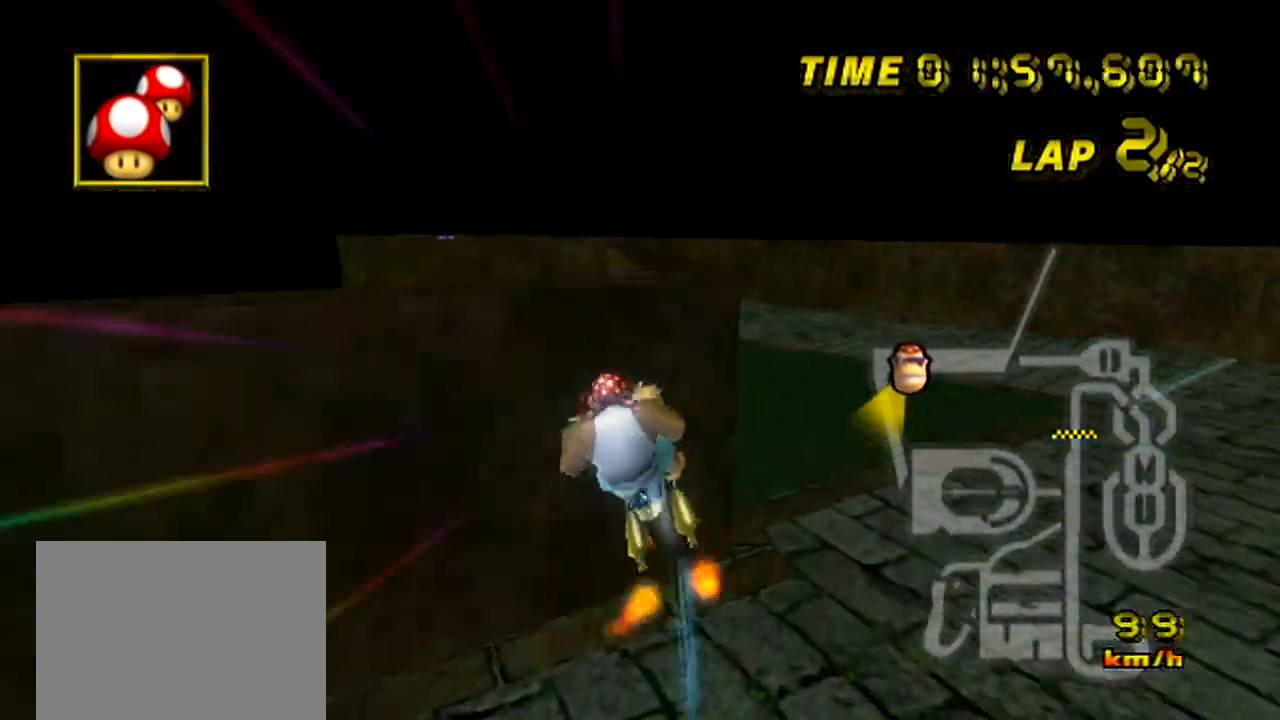
{"buttons": ["A", "R1"], "left_stick": "up-right", "events": [[50, "left_stick", "left"], [134, "left_stick", "up-left"], [484, "left_stick", "up-right"]]}
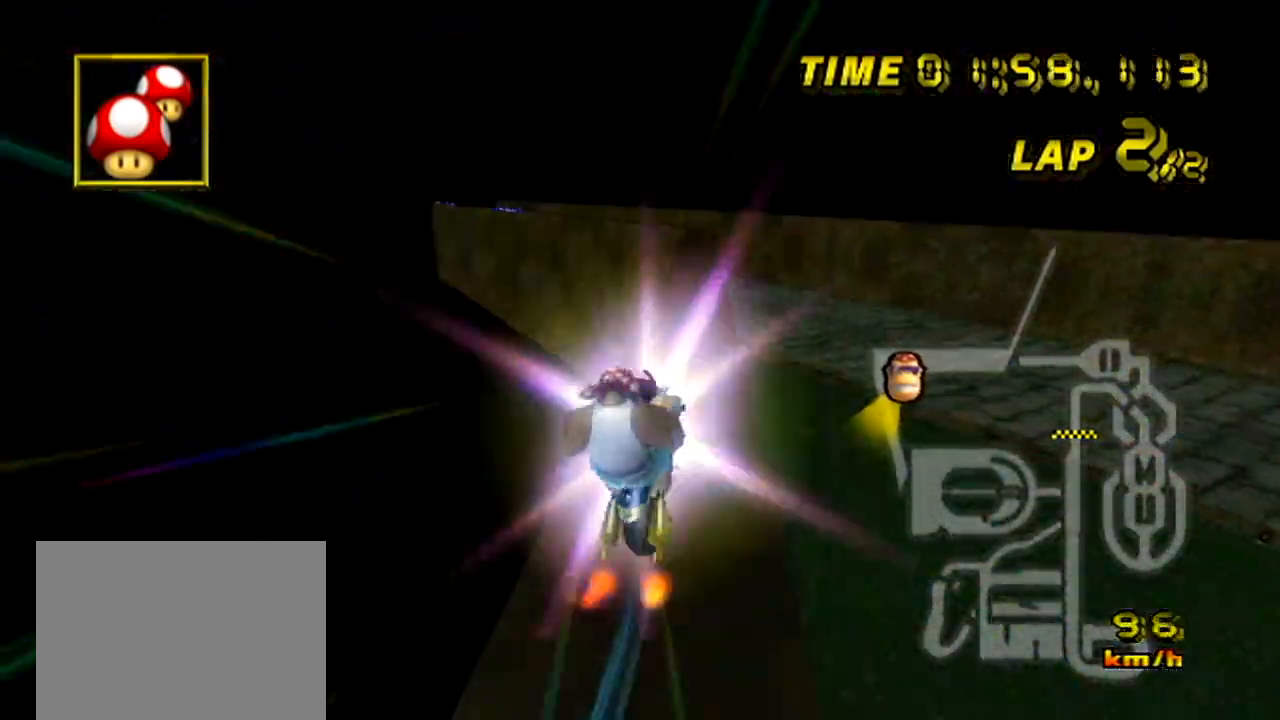
{"buttons": ["A", "R1"], "left_stick": "up-right", "events": [[100, "left_stick", "right"], [233, "left_stick", "up-right"]]}
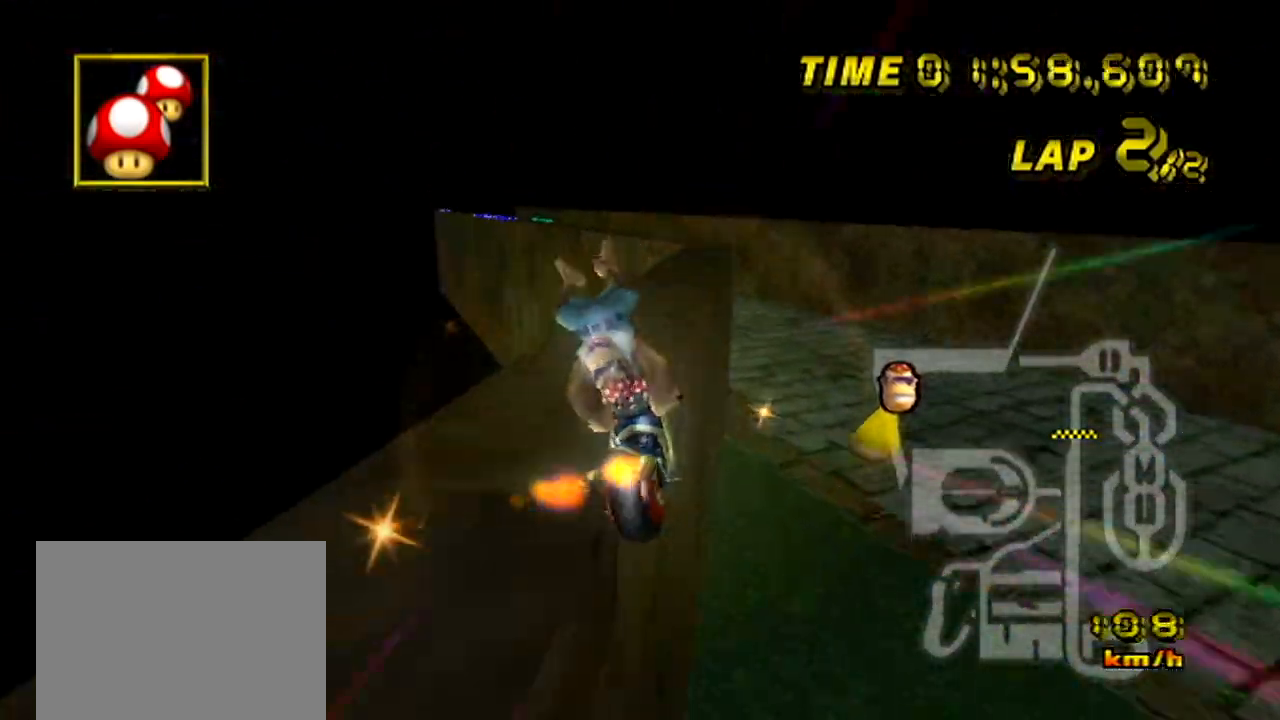
{"buttons": ["A", "R1"], "left_stick": "up-left", "events": [[234, "left_stick", "up"], [434, "left_stick", "up-left"]]}
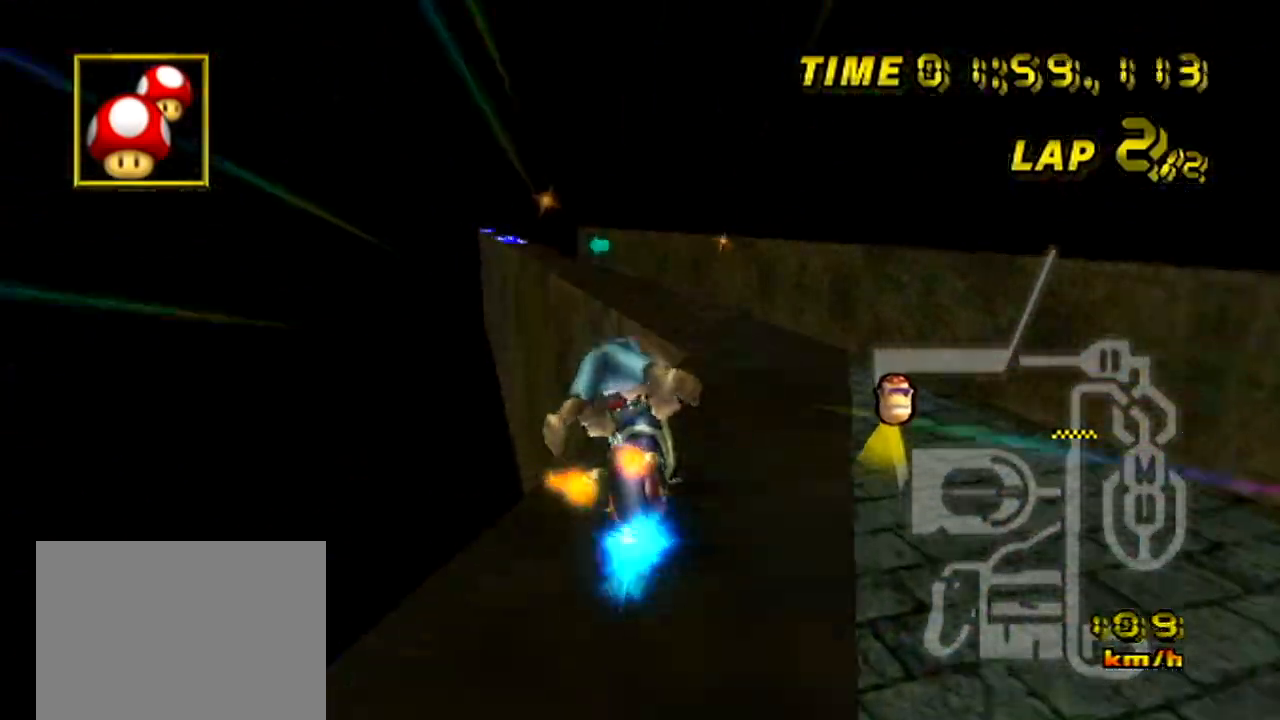
{"buttons": ["A"], "left_stick": "center", "events": [[283, "left_stick", "center"], [467, "R1", "up"]]}
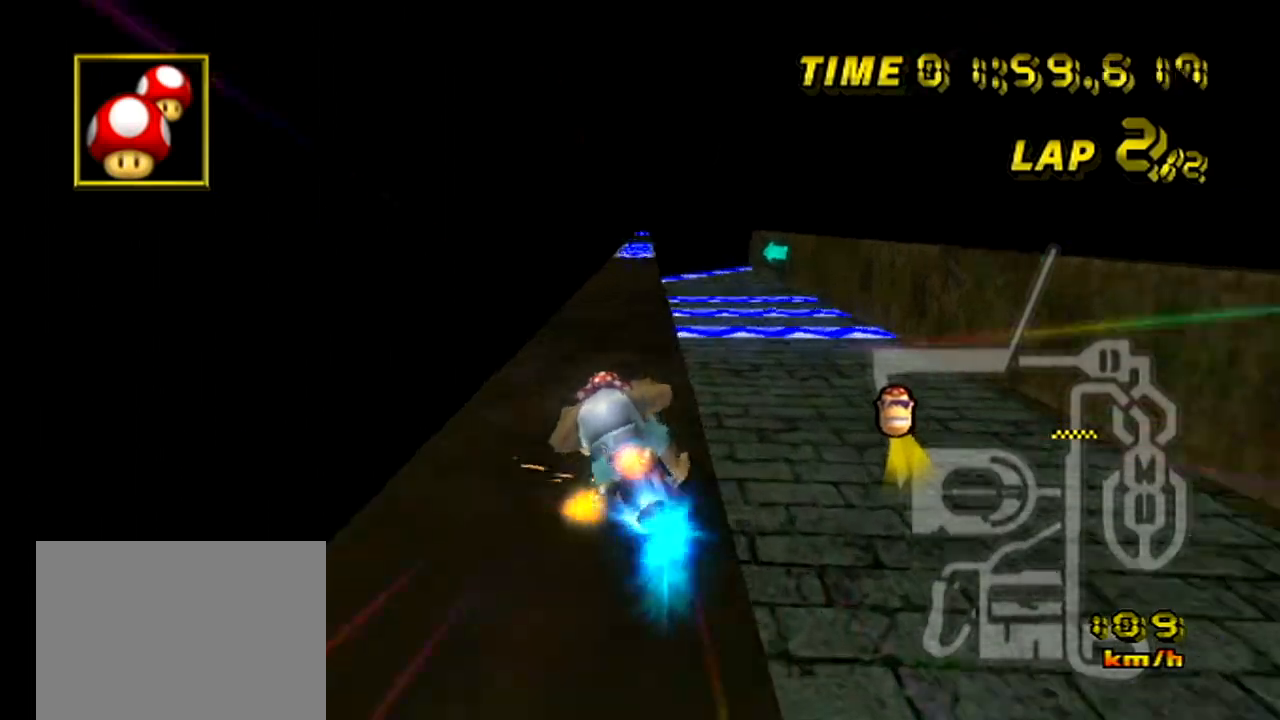
{"buttons": ["A"], "left_stick": "center", "events": [[67, "left_stick", "right"], [234, "left_stick", "center"]]}
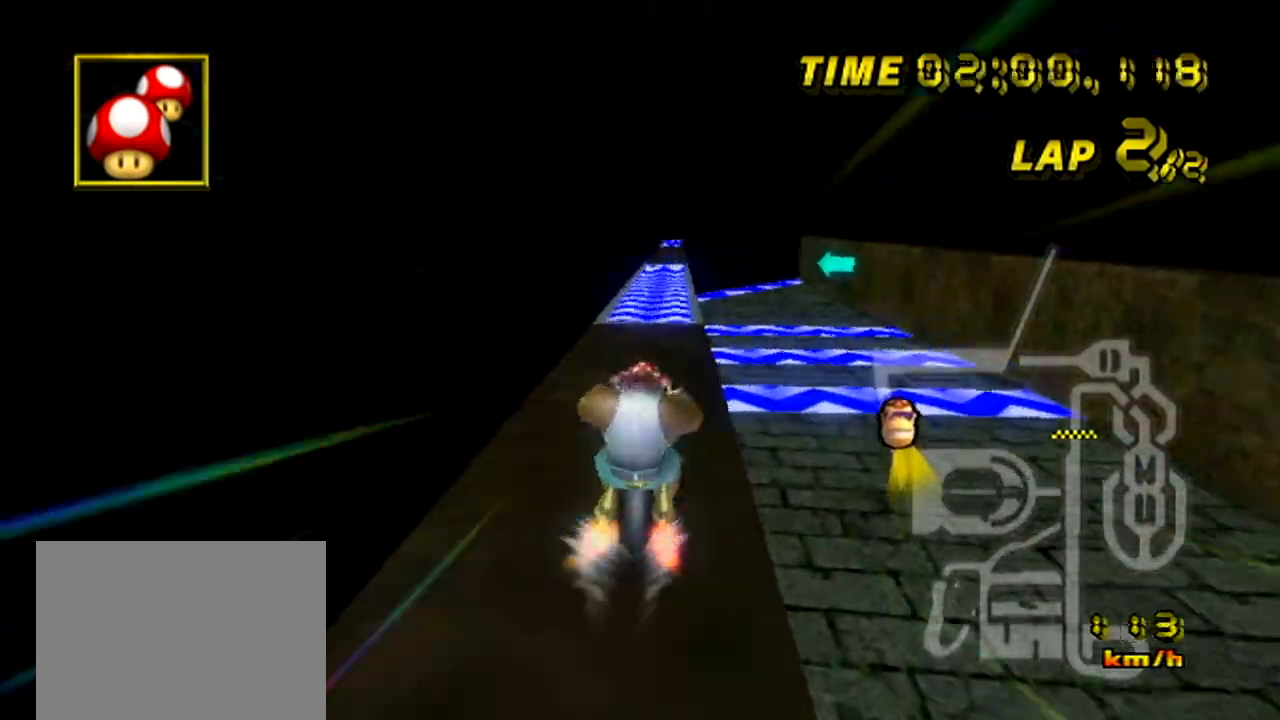
{"buttons": ["A"], "left_stick": "right", "events": [[250, "left_stick", "right"]]}
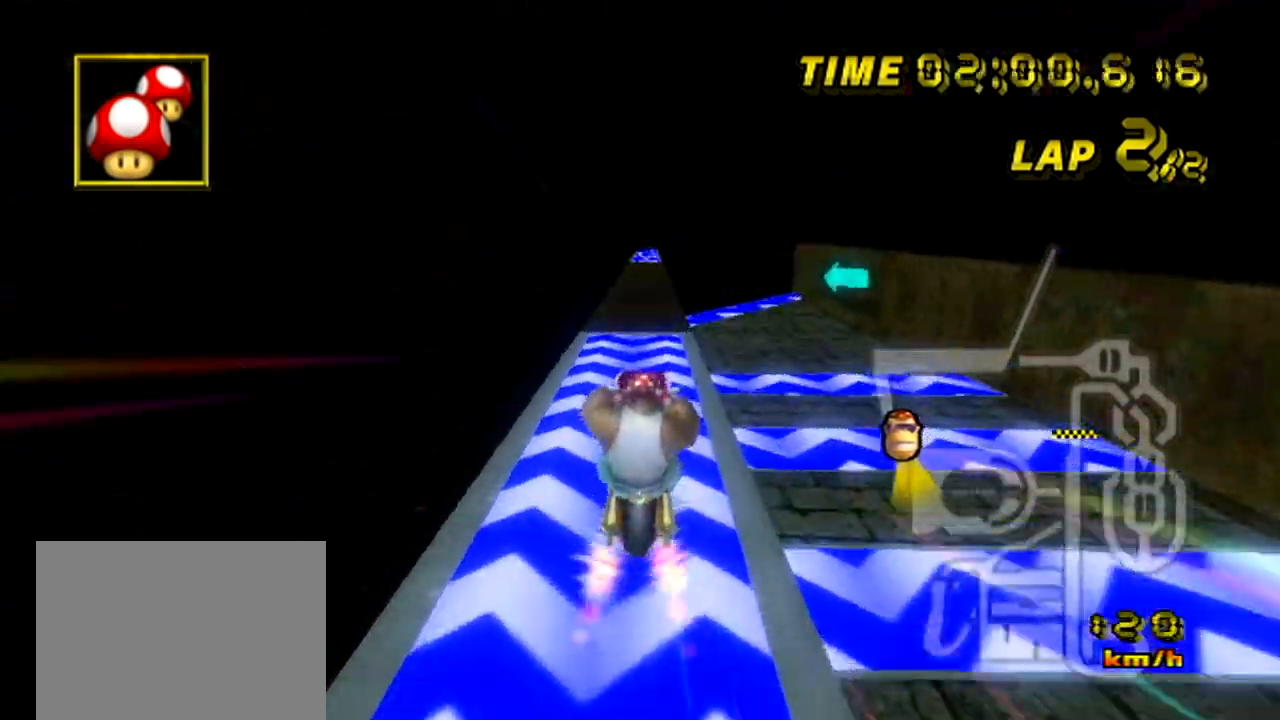
{"buttons": ["A", "R1"], "left_stick": "left", "events": [[117, "left_stick", "center"], [184, "R1", "down"], [434, "left_stick", "left"]]}
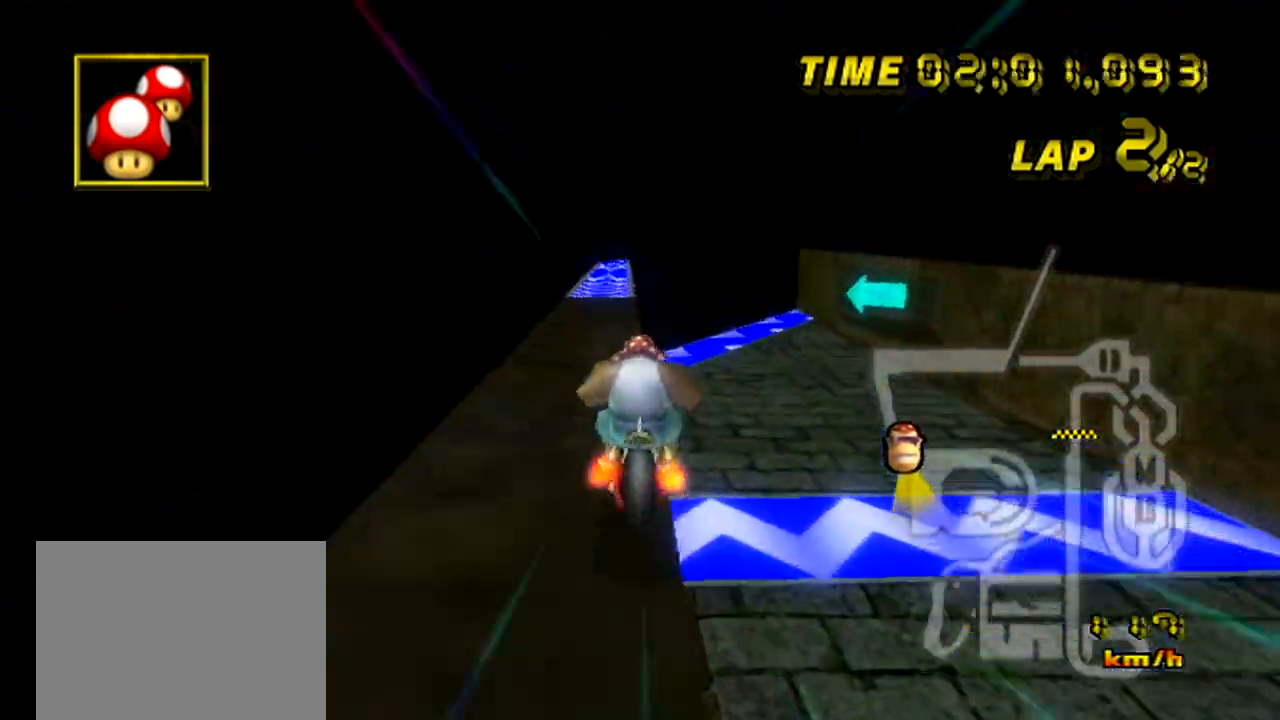
{"buttons": ["A", "R1"], "left_stick": "left", "events": []}
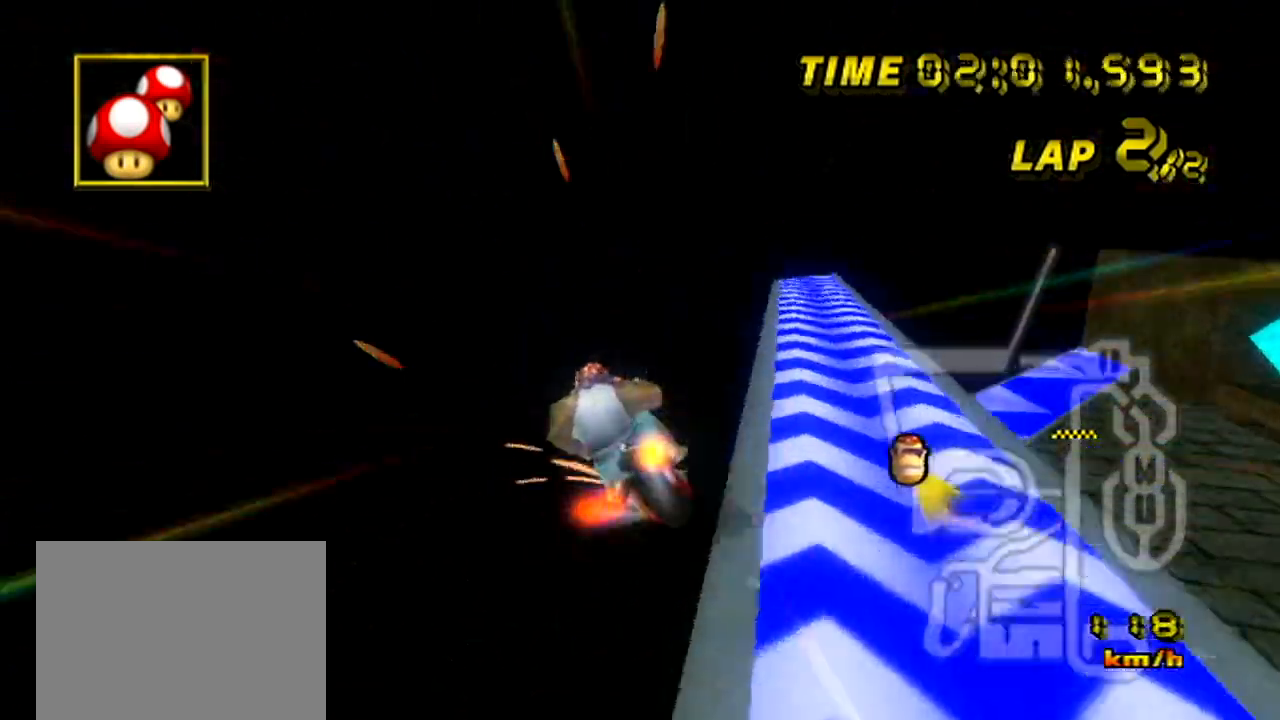
{"buttons": ["A", "R1"], "left_stick": "up", "events": [[133, "left_stick", "up"]]}
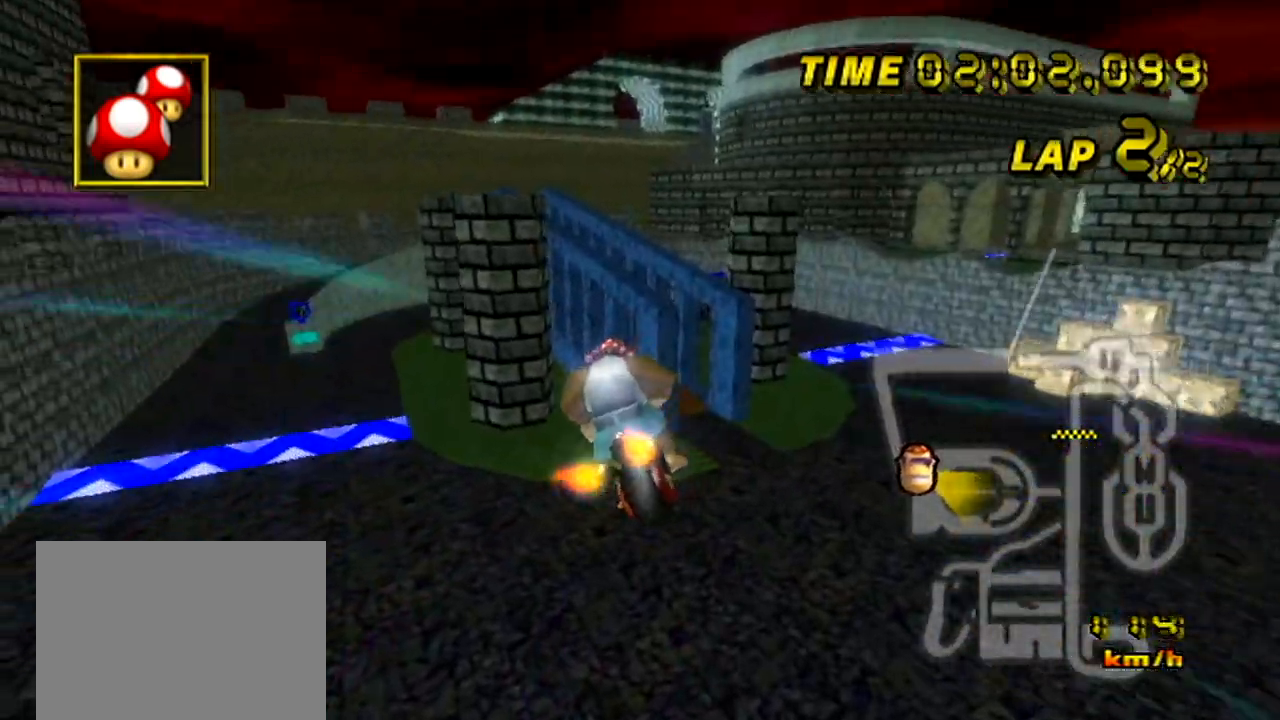
{"buttons": ["A", "R1"], "left_stick": "down", "events": [[184, "left_stick", "center"], [234, "left_stick", "down"]]}
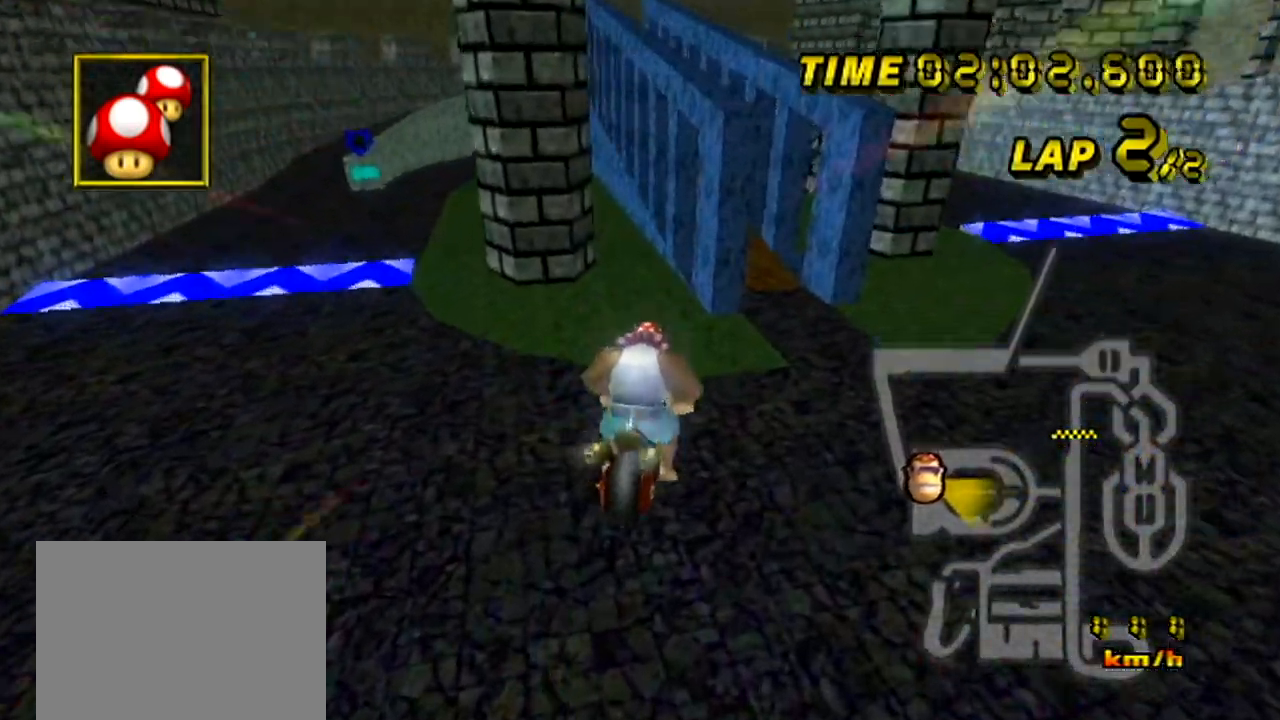
{"buttons": ["A", "R1"], "left_stick": "up-right", "events": [[333, "left_stick", "up"], [483, "left_stick", "up-right"]]}
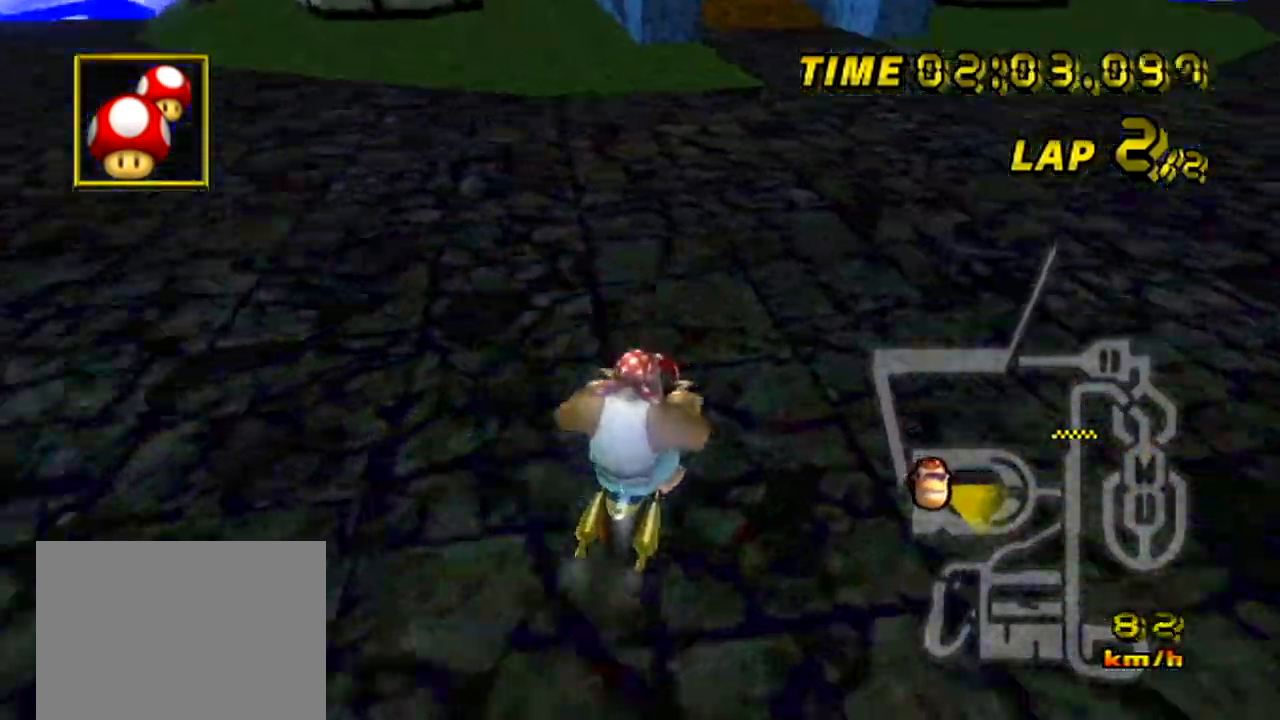
{"buttons": ["A", "R1"], "left_stick": "up-left", "events": [[17, "left_stick", "right"], [434, "left_stick", "up-left"]]}